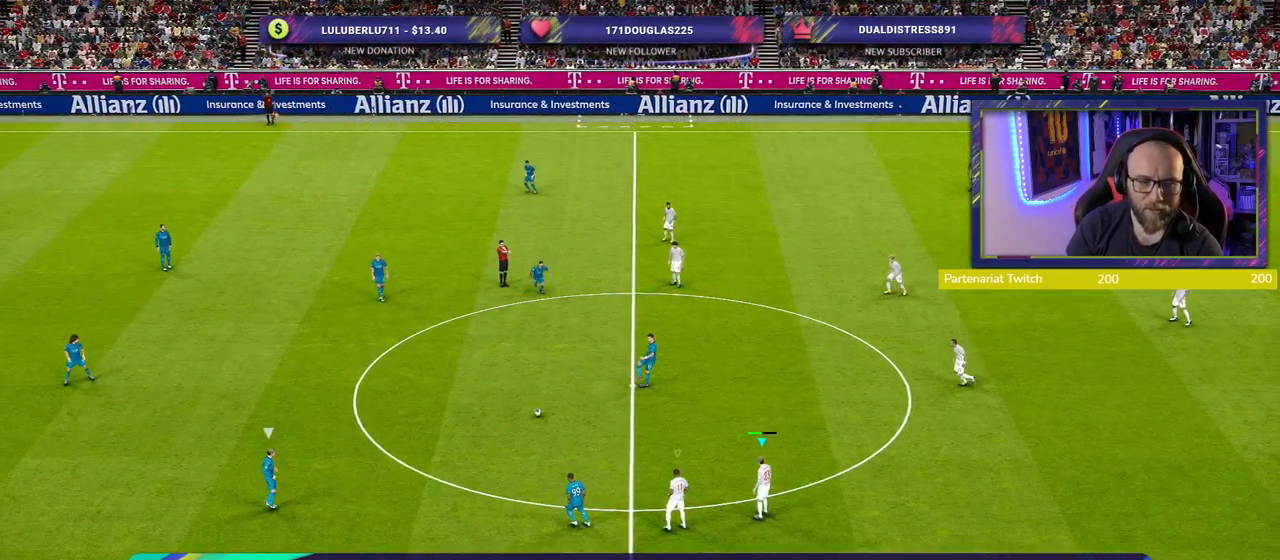
Gameplay with a controller (PlayStation layout); each line is a JSON object with the inputs held at the frame after it. "events" lists button and stick changes between this image and that frame as [ms after this image, input, new state], when the widget could be followed in between.
{"buttons": ["CROSS", "R2"], "left_stick": "left", "right_stick": "center", "events": [[40, "L1", "down"], [140, "left_stick", "left"], [160, "CROSS", "down"], [220, "L1", "up"], [320, "R2", "down"]]}
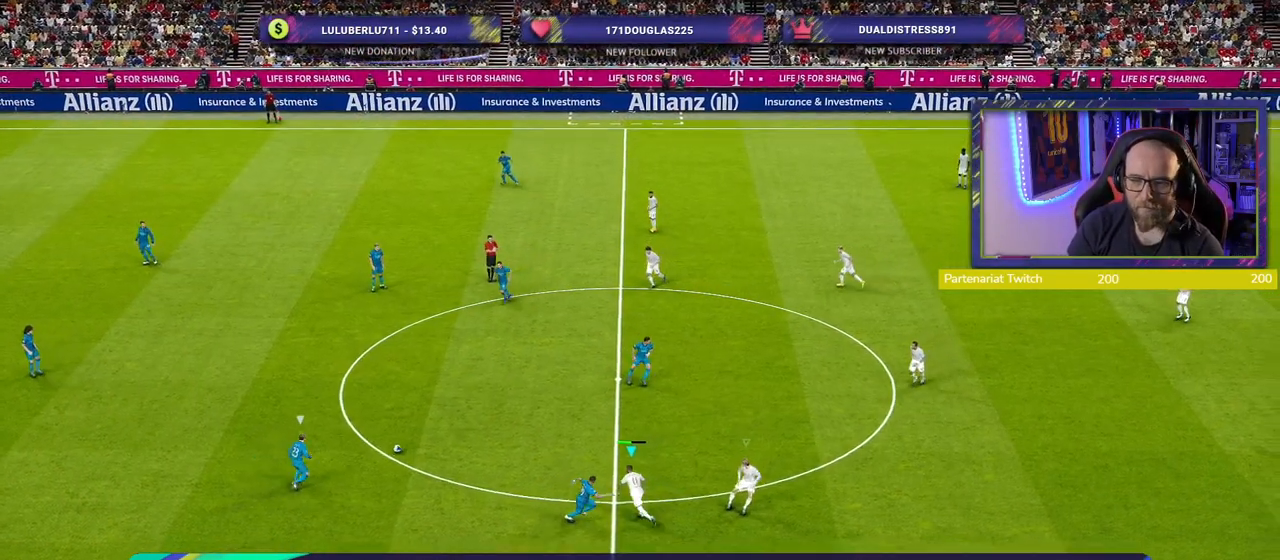
{"buttons": ["R2"], "left_stick": "up", "right_stick": "center", "events": [[140, "CROSS", "up"], [140, "left_stick", "up"]]}
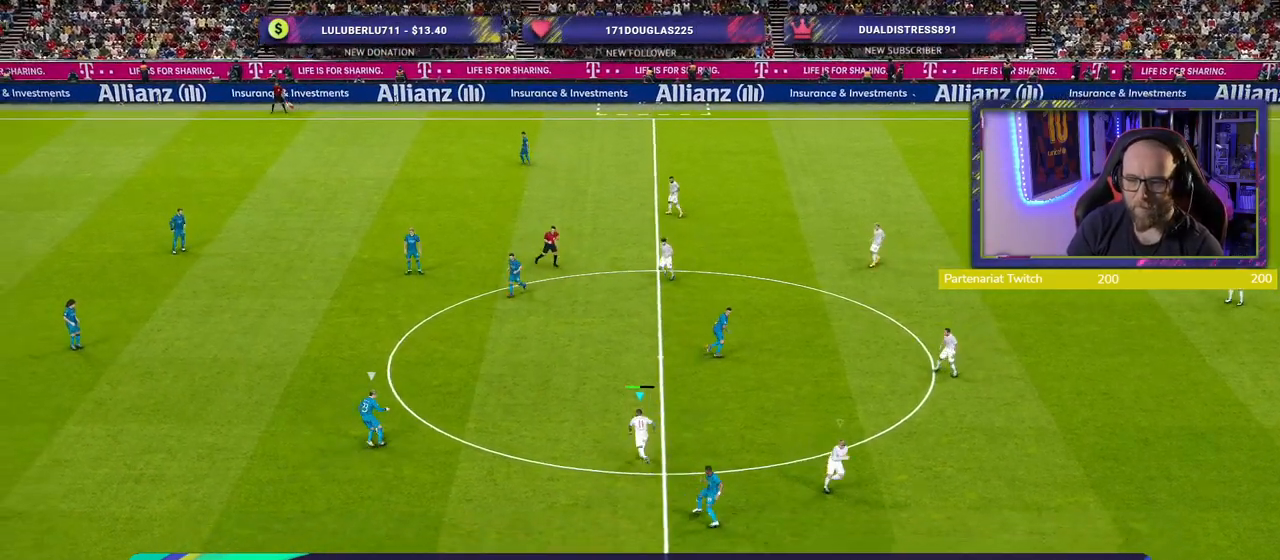
{"buttons": ["SQUARE", "L1", "R2"], "left_stick": "up-left", "right_stick": "center", "events": [[380, "SQUARE", "down"], [440, "left_stick", "up-left"], [480, "L1", "down"]]}
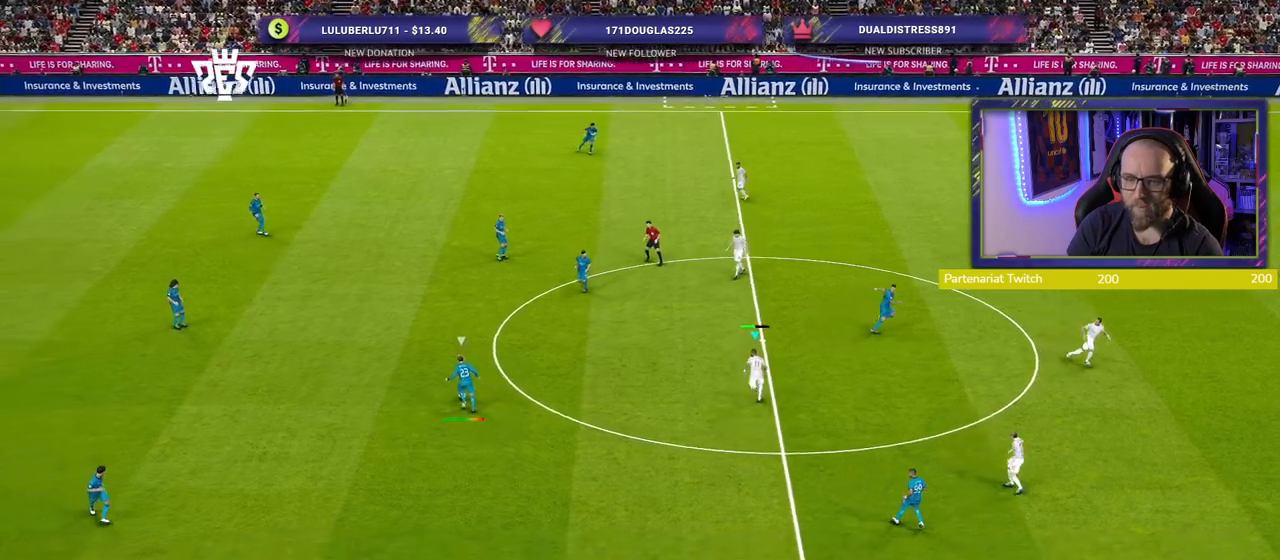
{"buttons": ["SQUARE", "R2"], "left_stick": "left", "right_stick": "center", "events": [[40, "left_stick", "left"], [140, "L1", "up"]]}
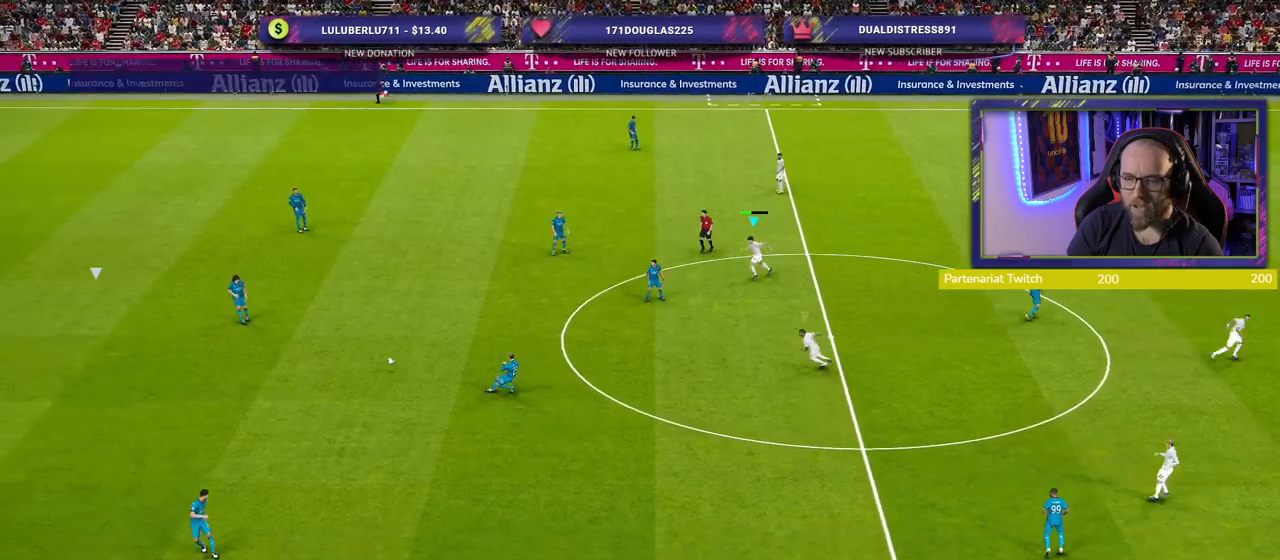
{"buttons": ["R2"], "left_stick": "left", "right_stick": "center", "events": [[40, "SQUARE", "up"]]}
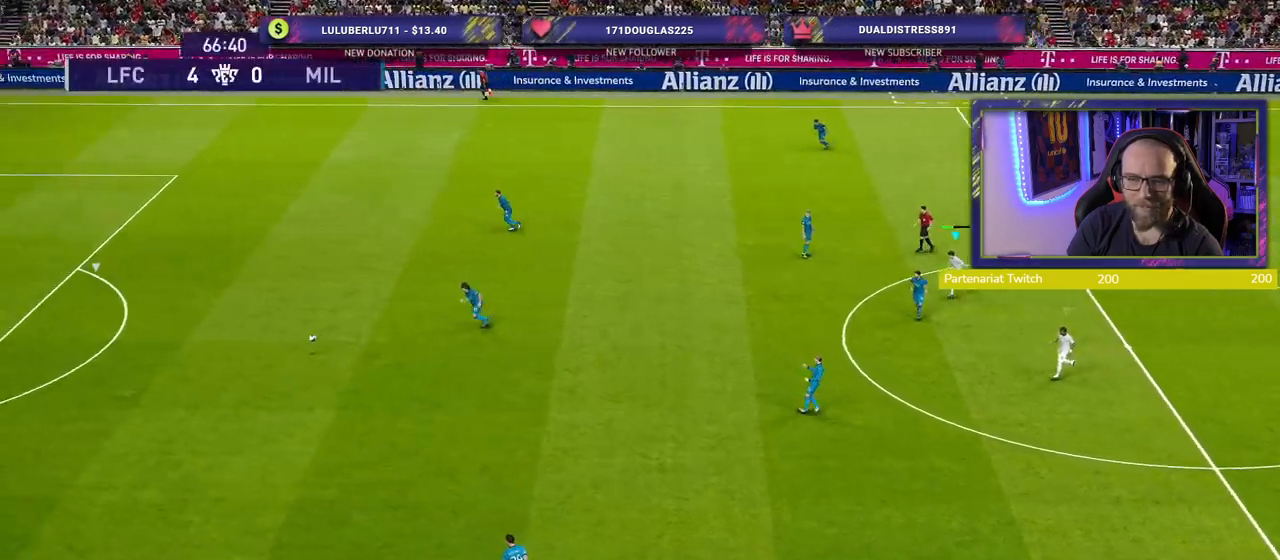
{"buttons": [], "left_stick": "center", "right_stick": "center", "events": [[20, "left_stick", "center"], [100, "L1", "down"], [280, "L1", "up"], [320, "R2", "up"]]}